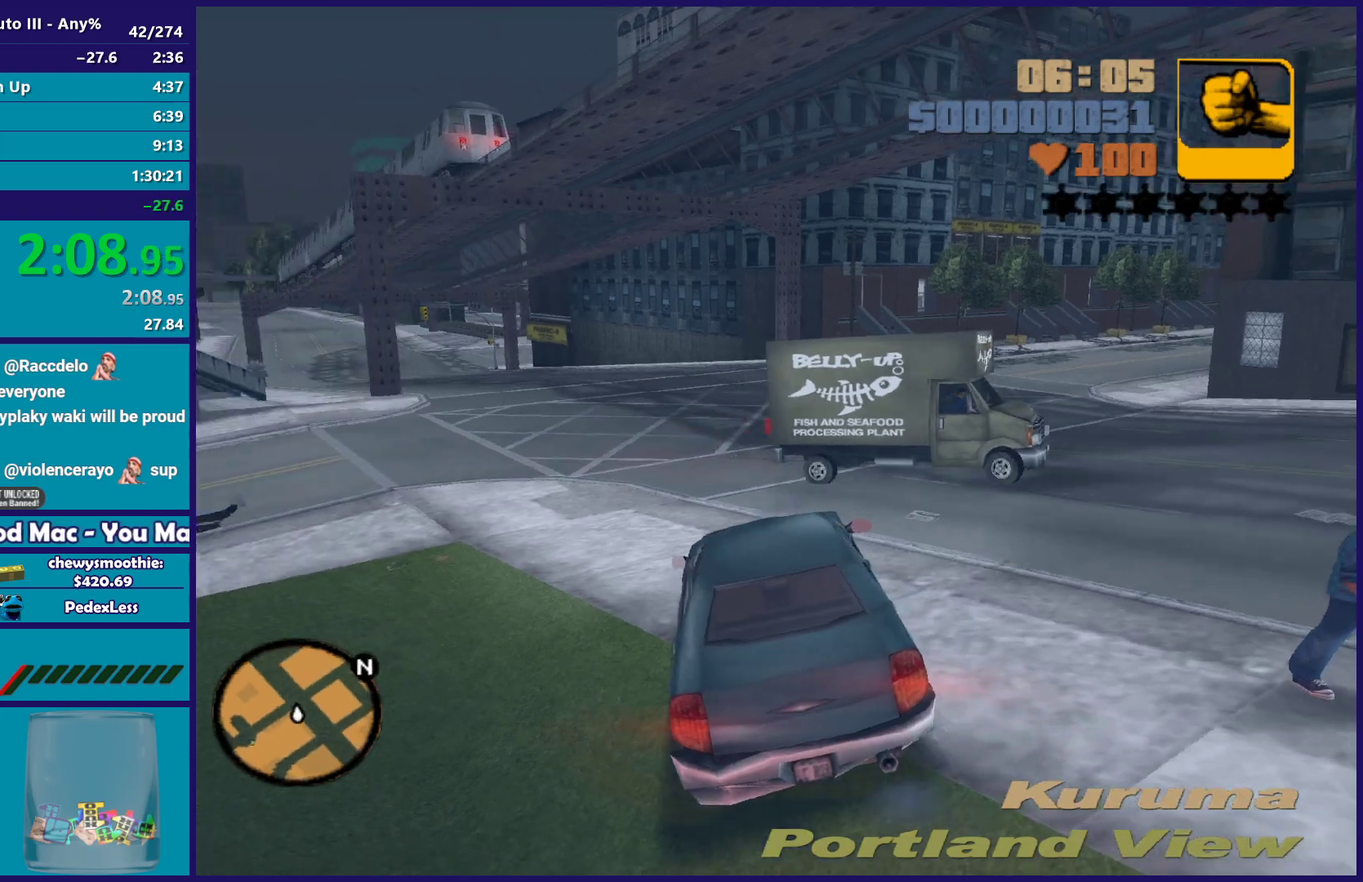
Gameplay with a controller (Xbox layout); each line is a JSON object with the inputs held at the frame after it. "events" lists button and stick changes between this image and that frame as [ms after this image, input, new state], when the widget could be followed in between.
{"buttons": ["R2"], "left_stick": "down-left", "right_stick": "left", "events": [[50, "left_stick", "center"], [150, "left_stick", "left"], [317, "left_stick", "down-left"]]}
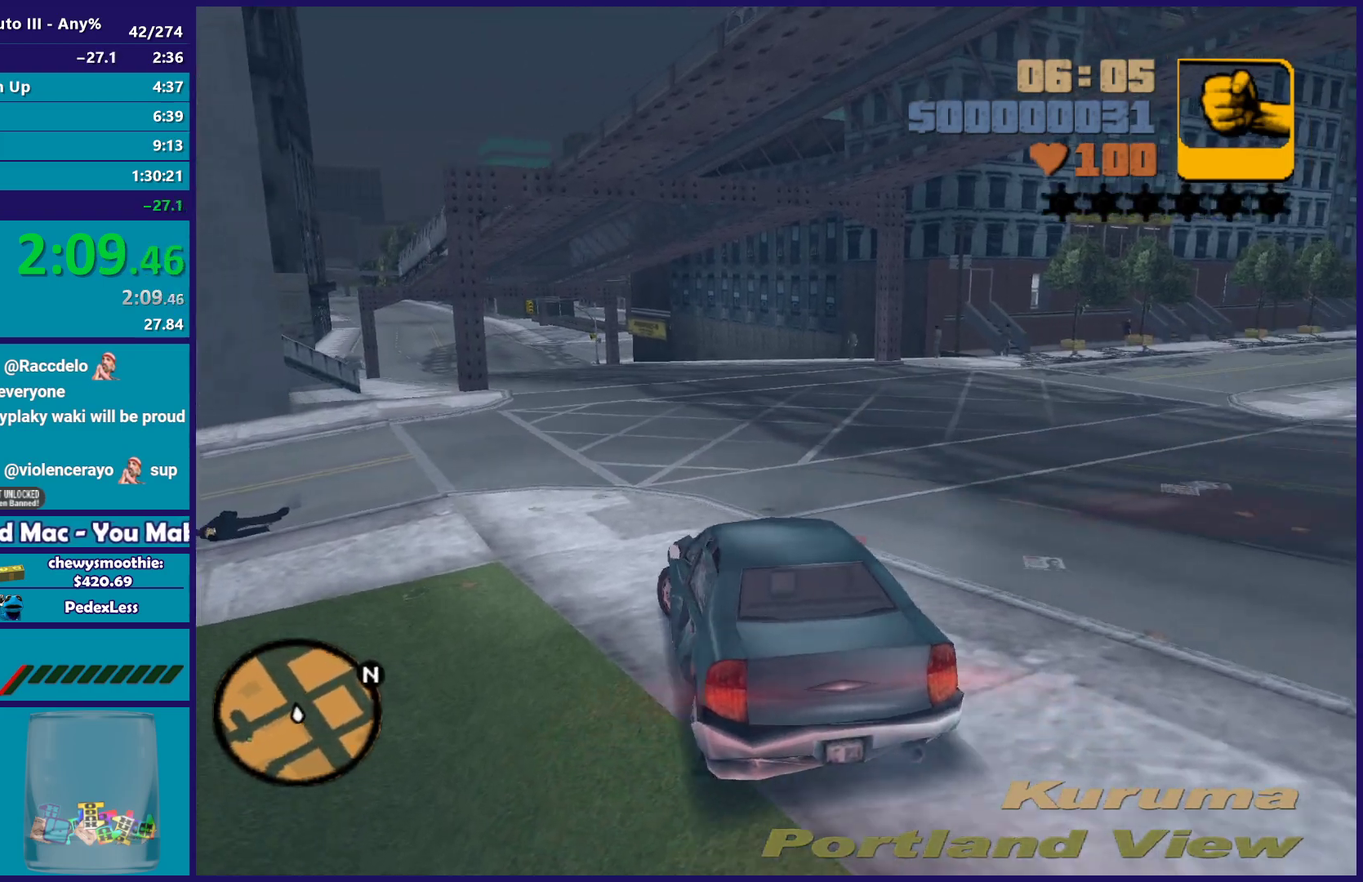
{"buttons": ["R2"], "left_stick": "left", "right_stick": "left", "events": [[233, "left_stick", "center"], [333, "left_stick", "left"]]}
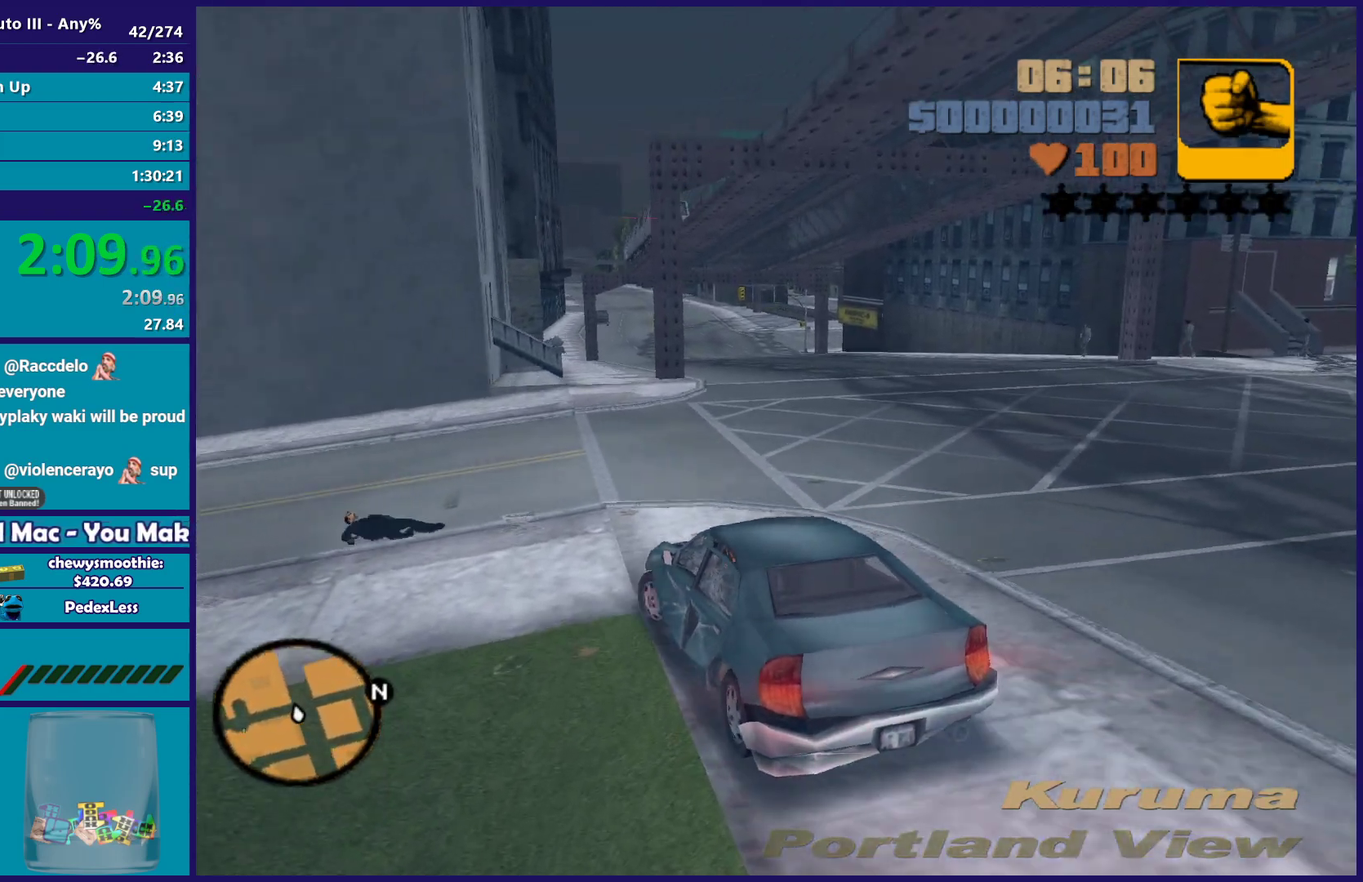
{"buttons": ["R2"], "left_stick": "center", "right_stick": "left", "events": [[283, "left_stick", "right"], [400, "left_stick", "center"]]}
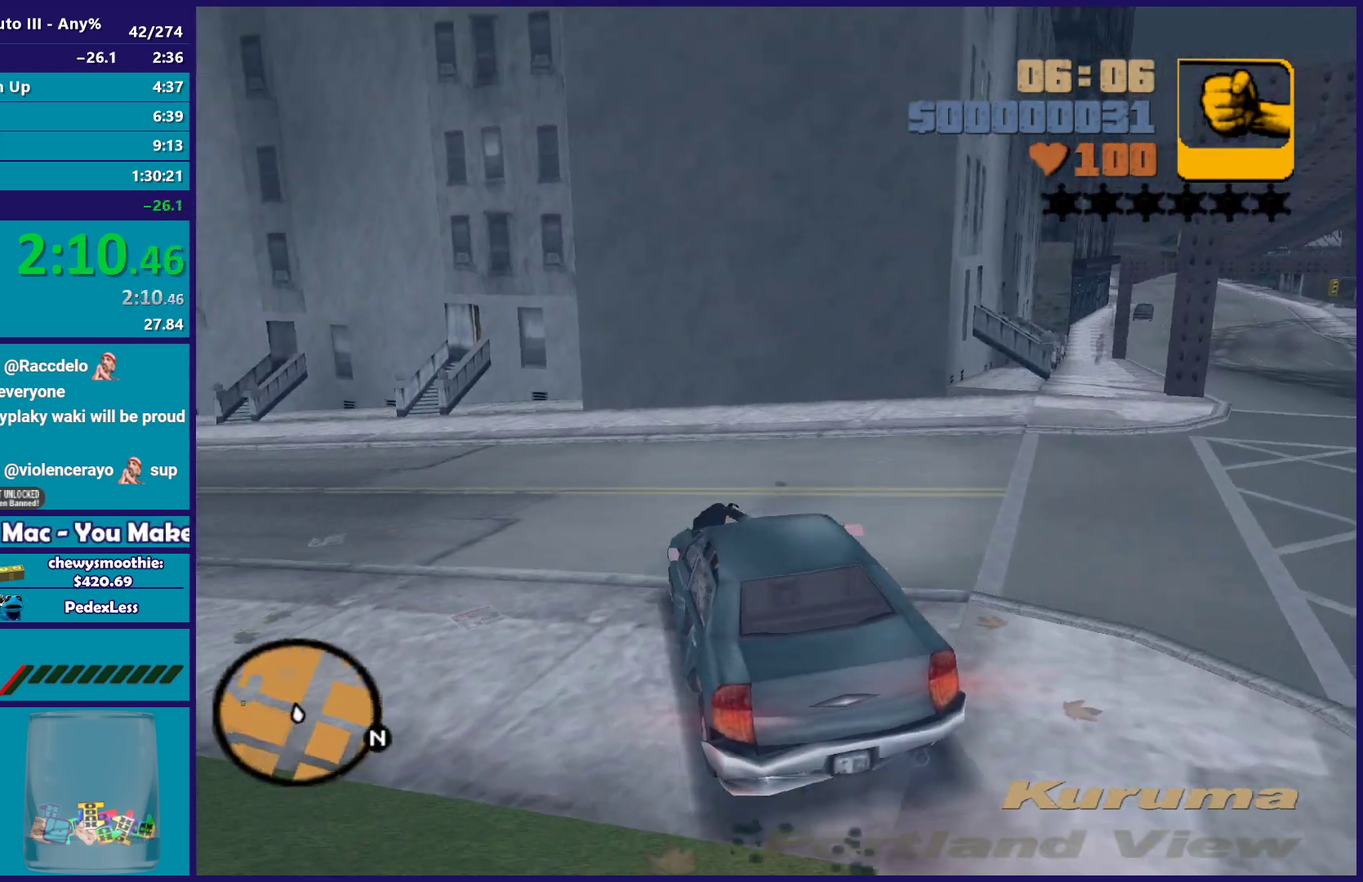
{"buttons": ["R2"], "left_stick": "left", "right_stick": "right", "events": [[183, "left_stick", "left"], [267, "right_stick", "center"], [450, "right_stick", "right"]]}
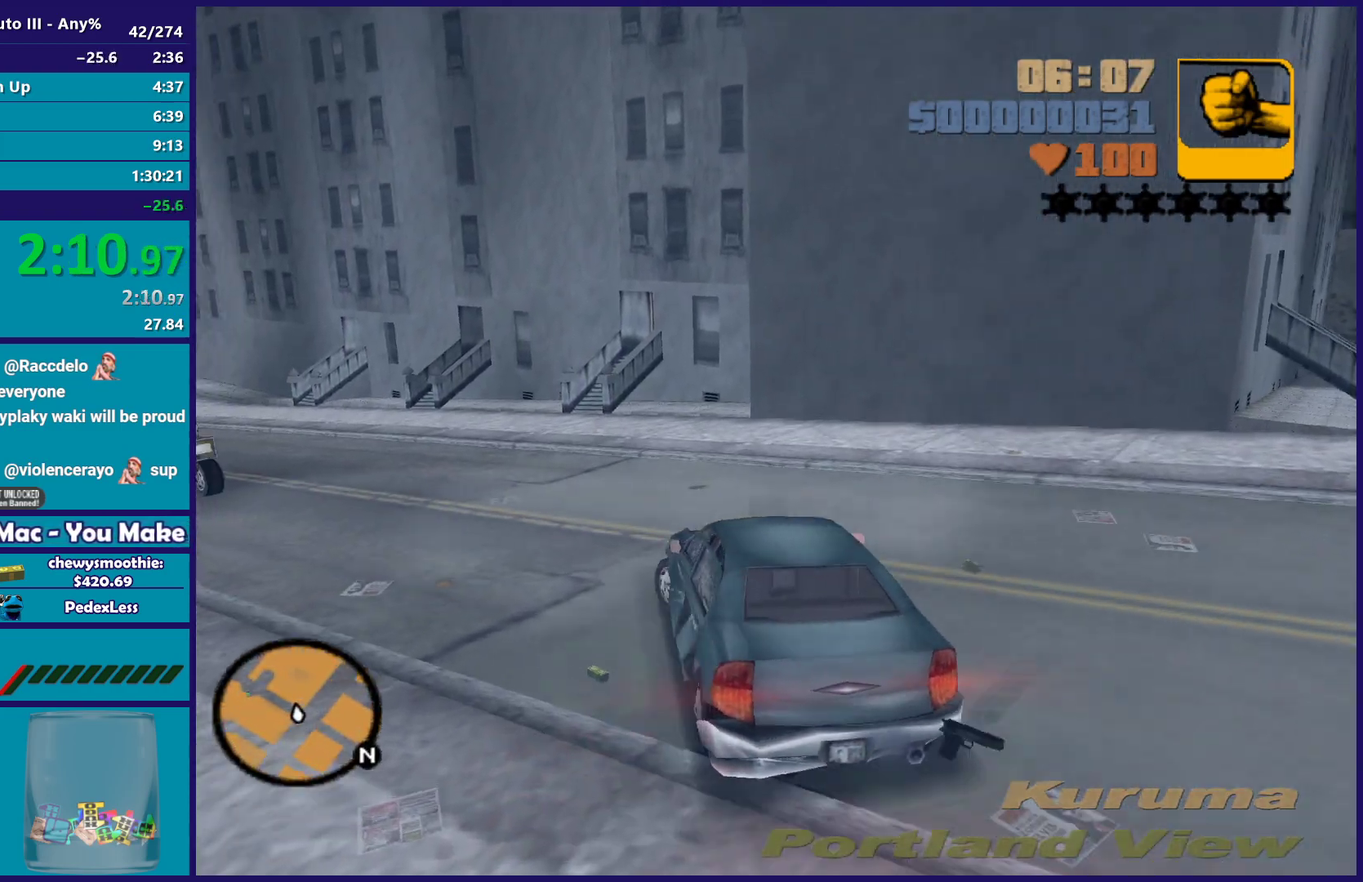
{"buttons": ["L2"], "left_stick": "down", "right_stick": "right", "events": [[67, "L2", "down"], [117, "R2", "up"], [233, "left_stick", "down-left"], [433, "left_stick", "down"]]}
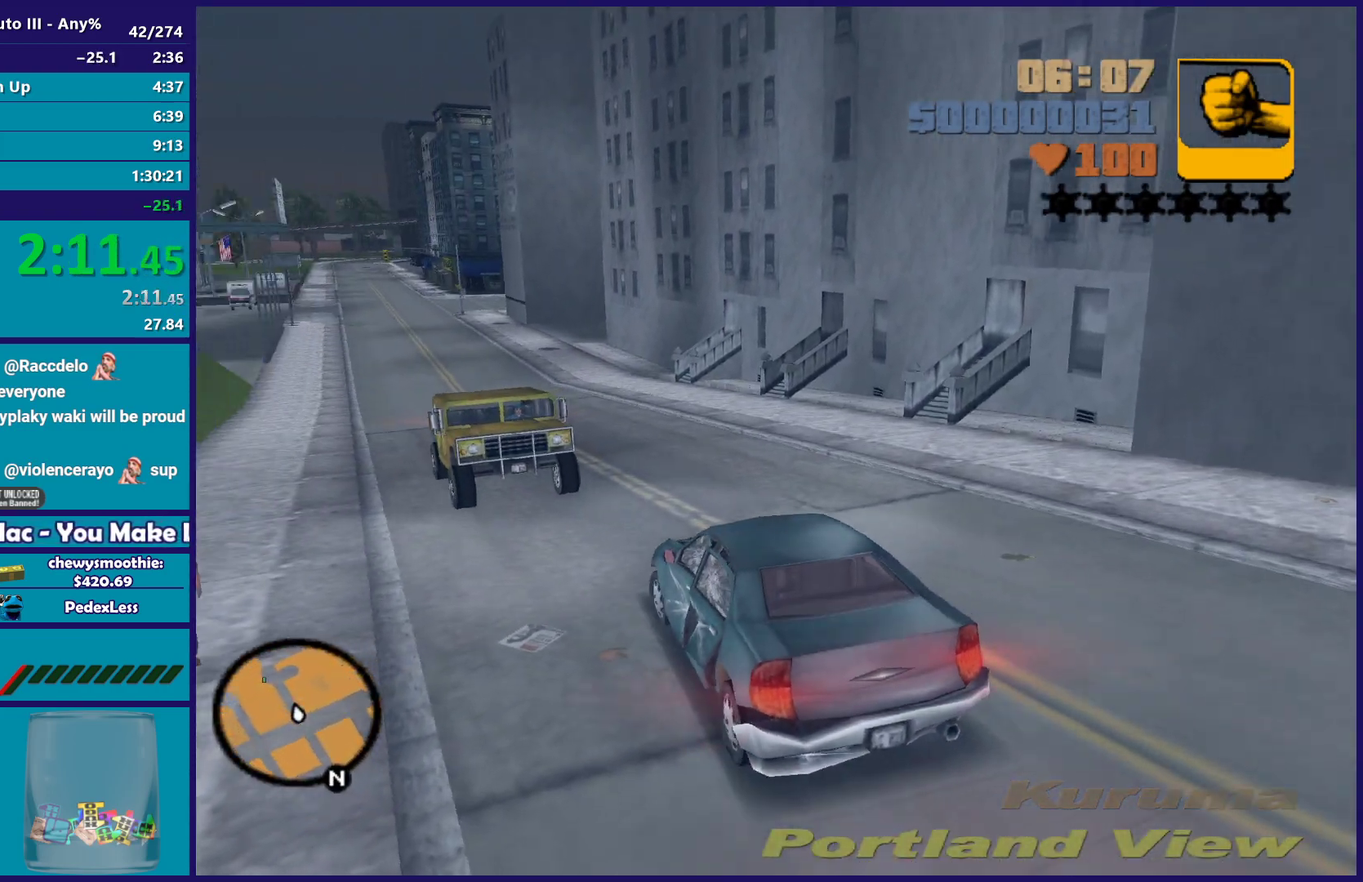
{"buttons": ["Y"], "left_stick": "down-left", "right_stick": "center", "events": [[150, "right_stick", "center"], [217, "left_stick", "center"], [233, "Y", "down"], [383, "Y", "up"], [433, "left_stick", "down-left"], [450, "L2", "up"], [450, "Y", "down"]]}
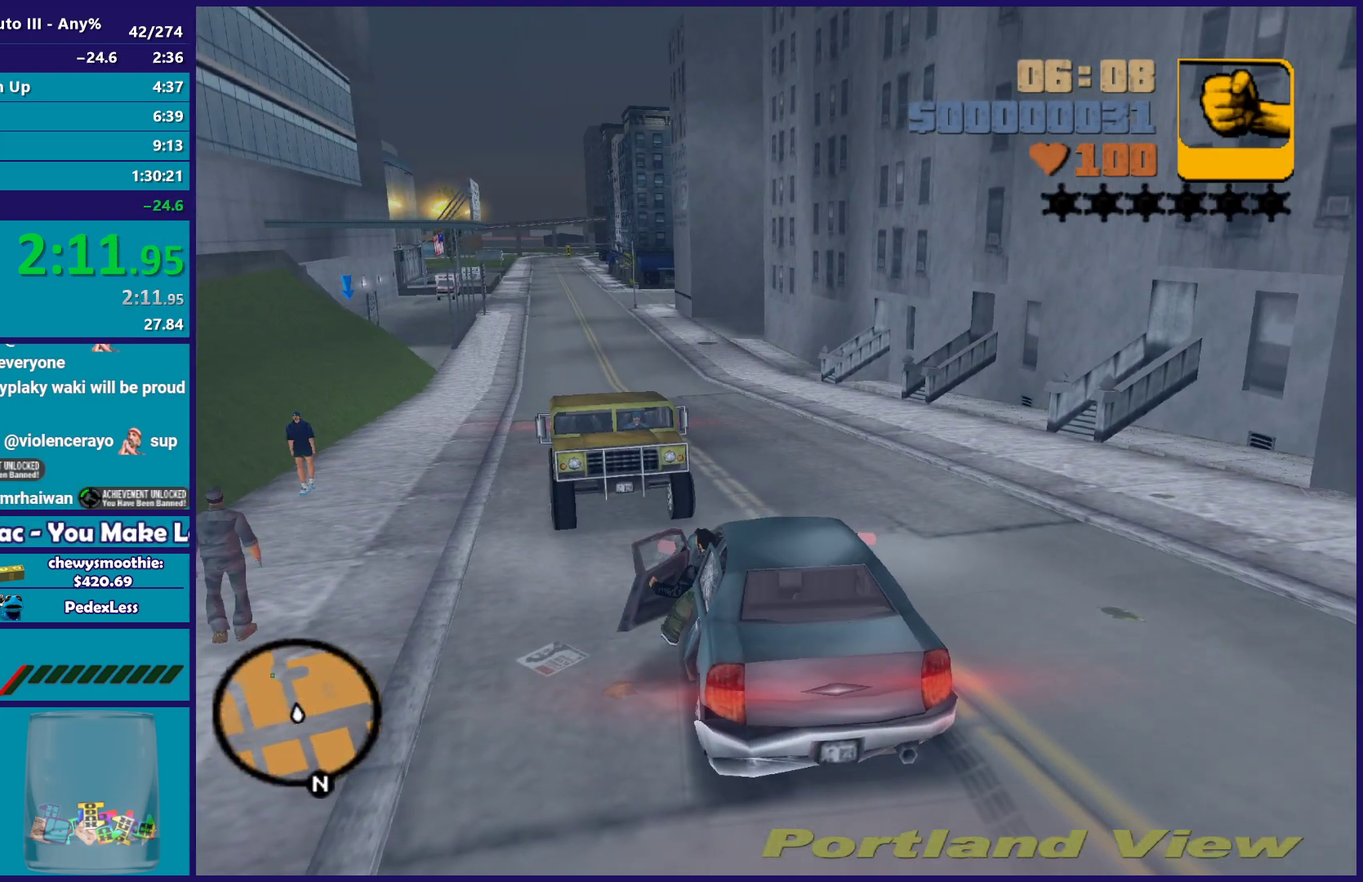
{"buttons": ["A"], "left_stick": "down", "right_stick": "up-right", "events": [[67, "Y", "up"], [183, "left_stick", "down"], [233, "right_stick", "right"], [383, "right_stick", "center"], [500, "A", "down"], [500, "right_stick", "up-right"]]}
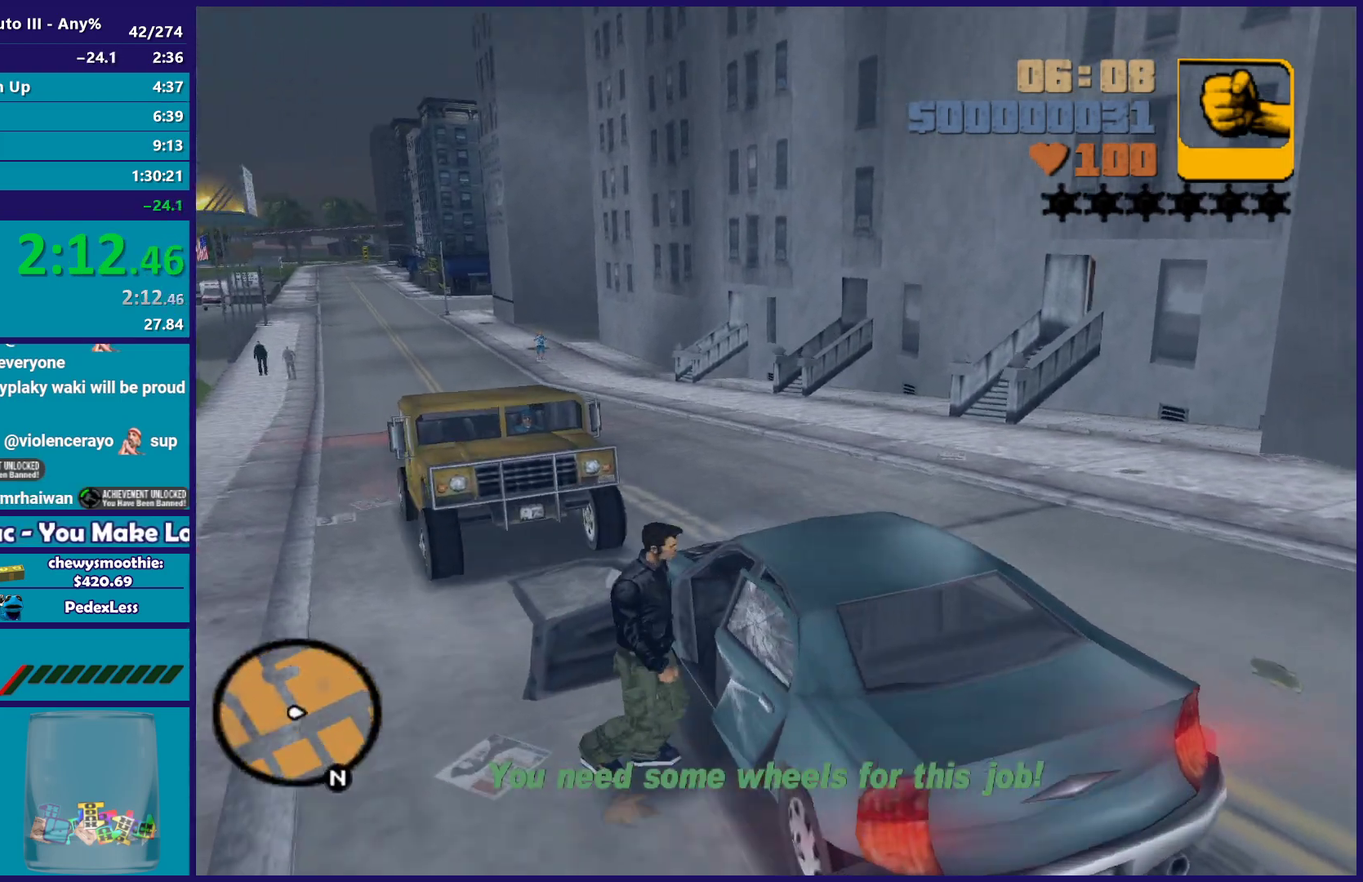
{"buttons": ["A"], "left_stick": "right", "right_stick": "center", "events": [[100, "right_stick", "center"], [117, "A", "up"], [183, "A", "down"], [233, "left_stick", "down-right"], [317, "A", "up"], [367, "left_stick", "right"], [400, "A", "down"]]}
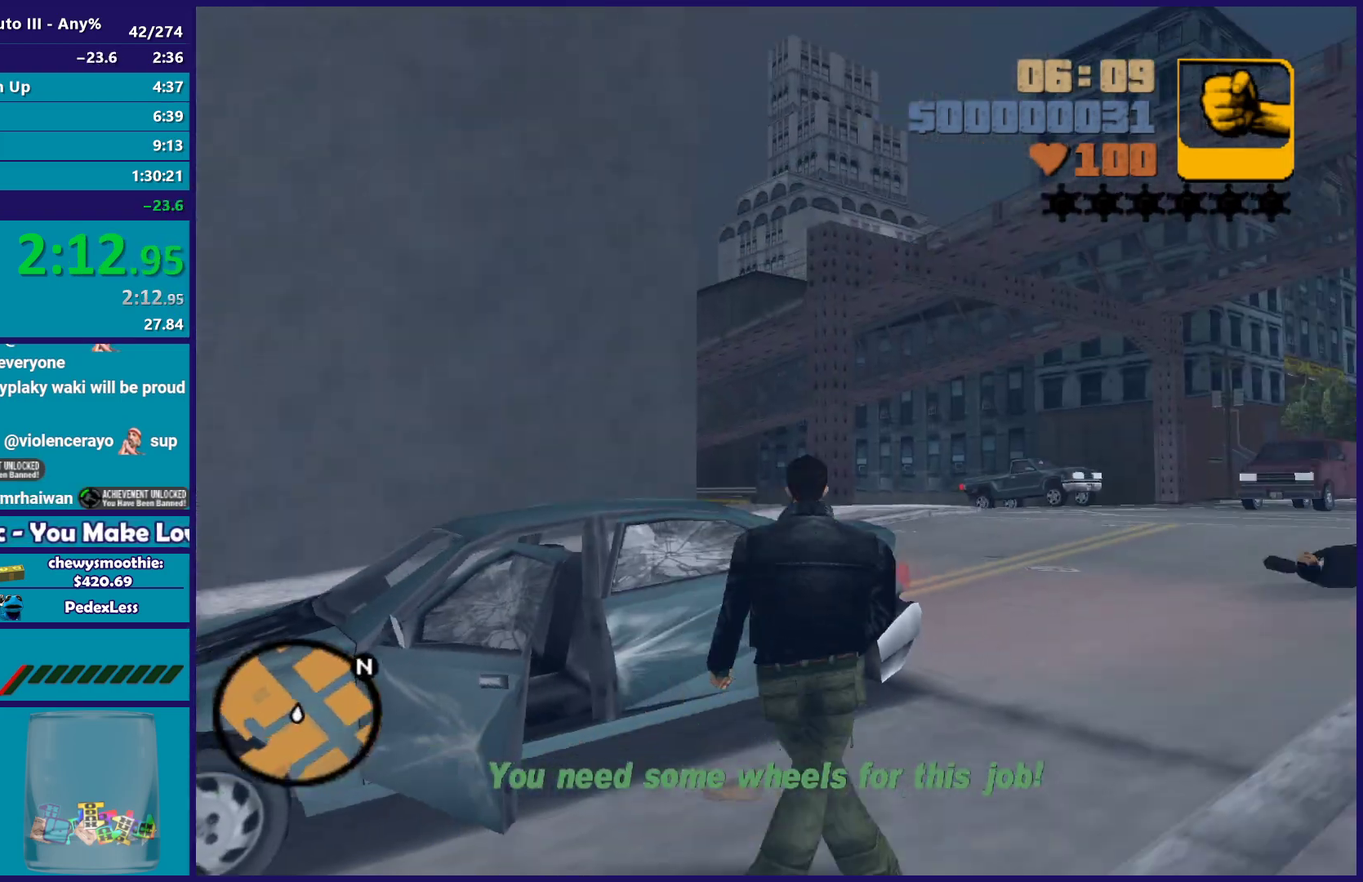
{"buttons": [], "left_stick": "up-right", "right_stick": "center", "events": [[33, "A", "up"], [83, "left_stick", "up-right"], [117, "A", "down"], [233, "A", "up"], [333, "A", "down"], [433, "A", "up"]]}
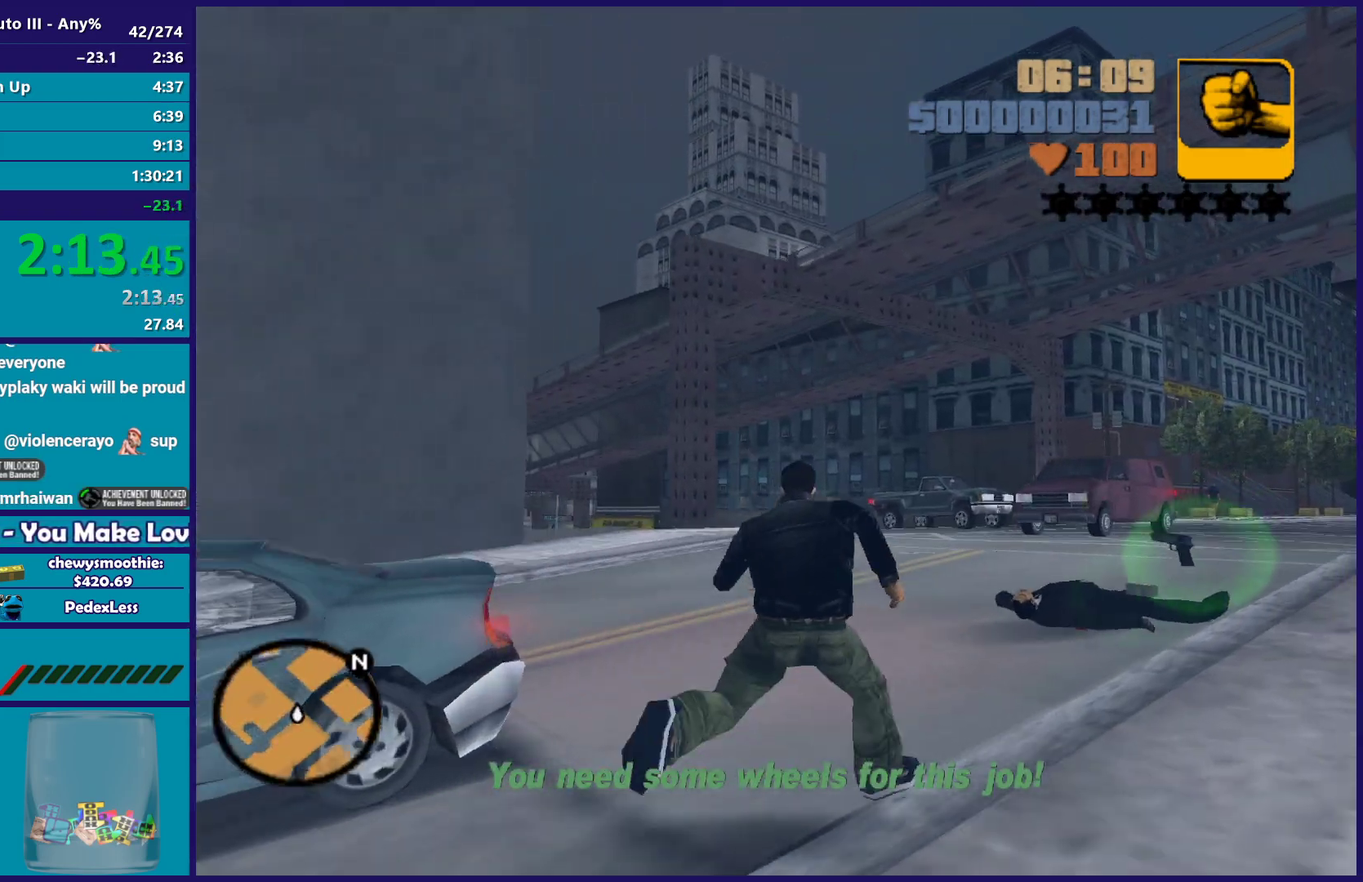
{"buttons": ["A"], "left_stick": "up-right", "right_stick": "center", "events": [[17, "A", "down"], [150, "A", "up"], [233, "A", "down"], [350, "A", "up"], [433, "A", "down"]]}
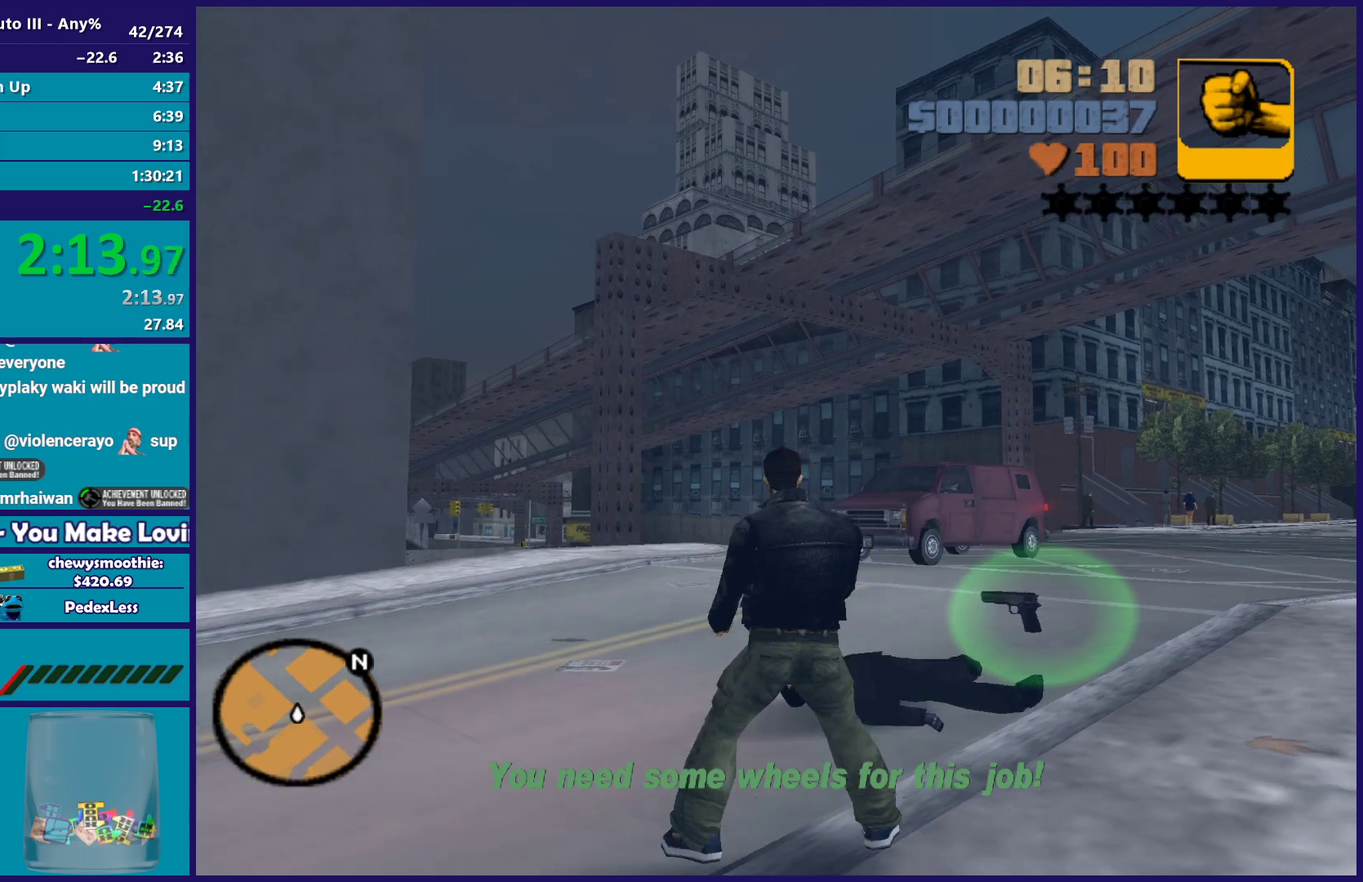
{"buttons": [], "left_stick": "up-right", "right_stick": "center", "events": [[83, "A", "up"], [133, "A", "down"], [283, "A", "up"]]}
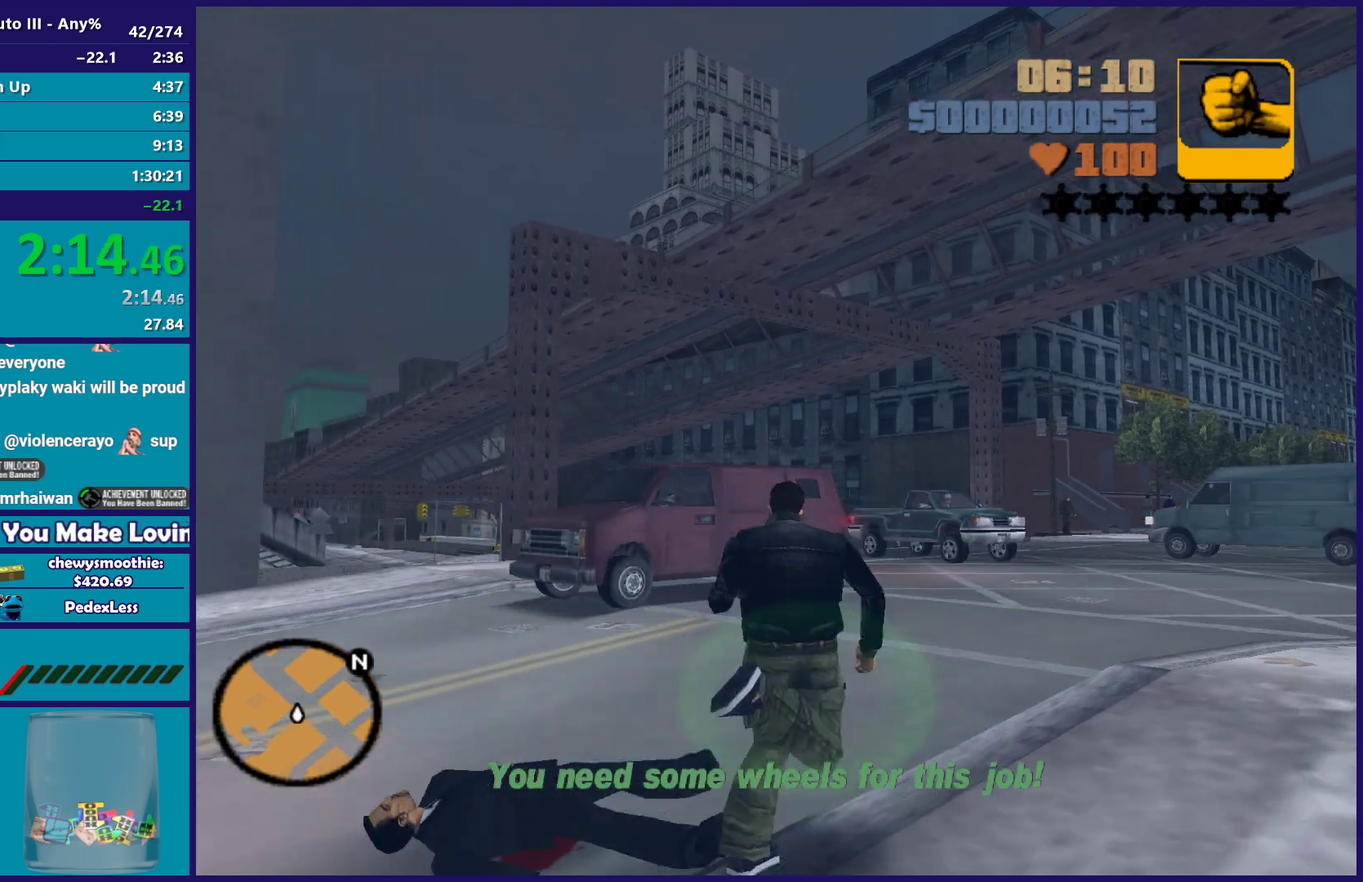
{"buttons": [], "left_stick": "down-left", "right_stick": "left", "events": [[150, "right_stick", "left"], [167, "left_stick", "up-left"], [233, "left_stick", "left"], [317, "left_stick", "down-left"]]}
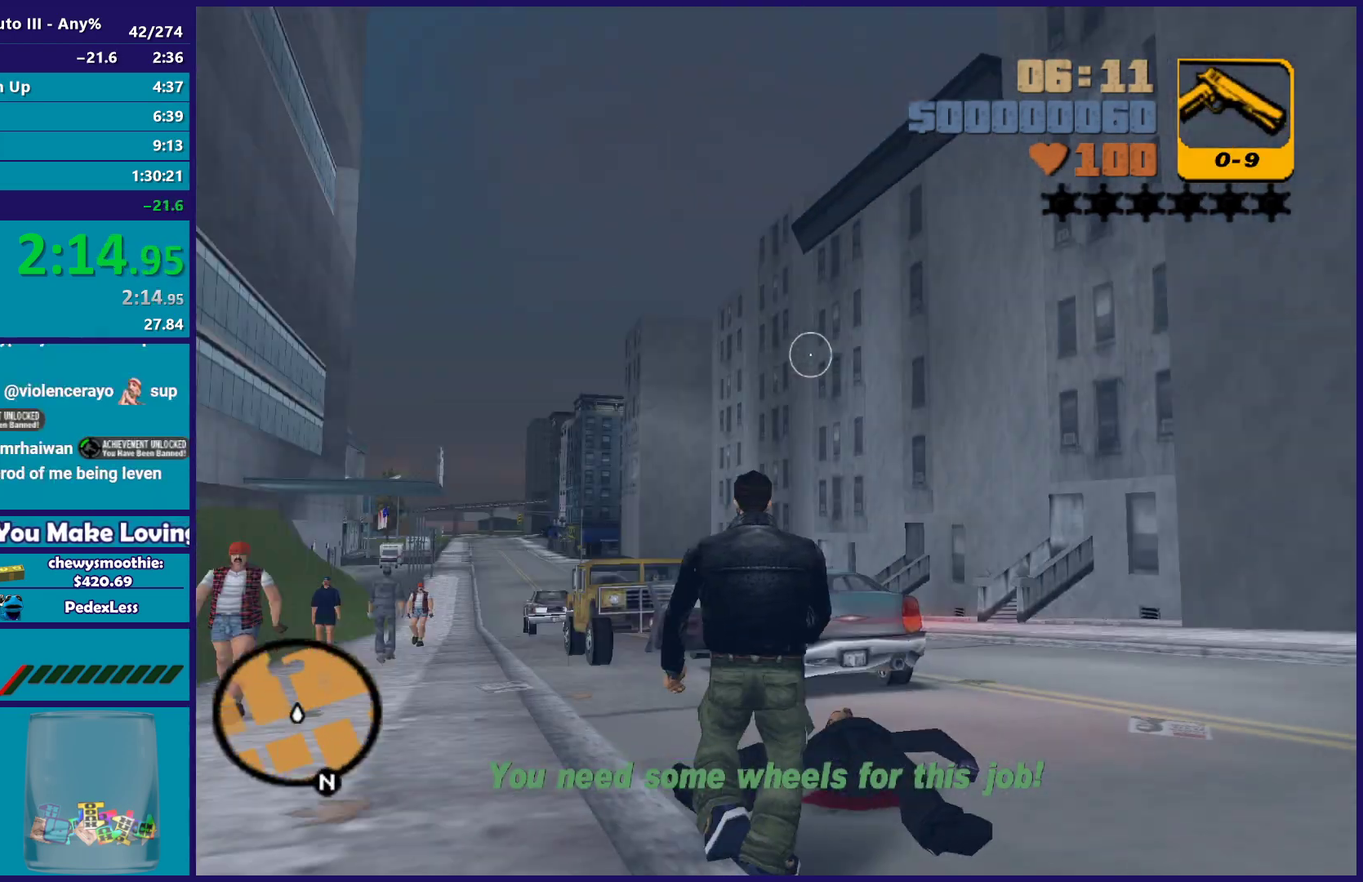
{"buttons": [], "left_stick": "up-left", "right_stick": "center", "events": [[17, "left_stick", "left"], [33, "right_stick", "center"], [117, "A", "down"], [117, "left_stick", "up-left"], [200, "left_stick", "up"], [283, "A", "up"], [317, "left_stick", "up-left"], [350, "A", "down"], [400, "left_stick", "up"], [467, "A", "up"], [467, "left_stick", "up-left"]]}
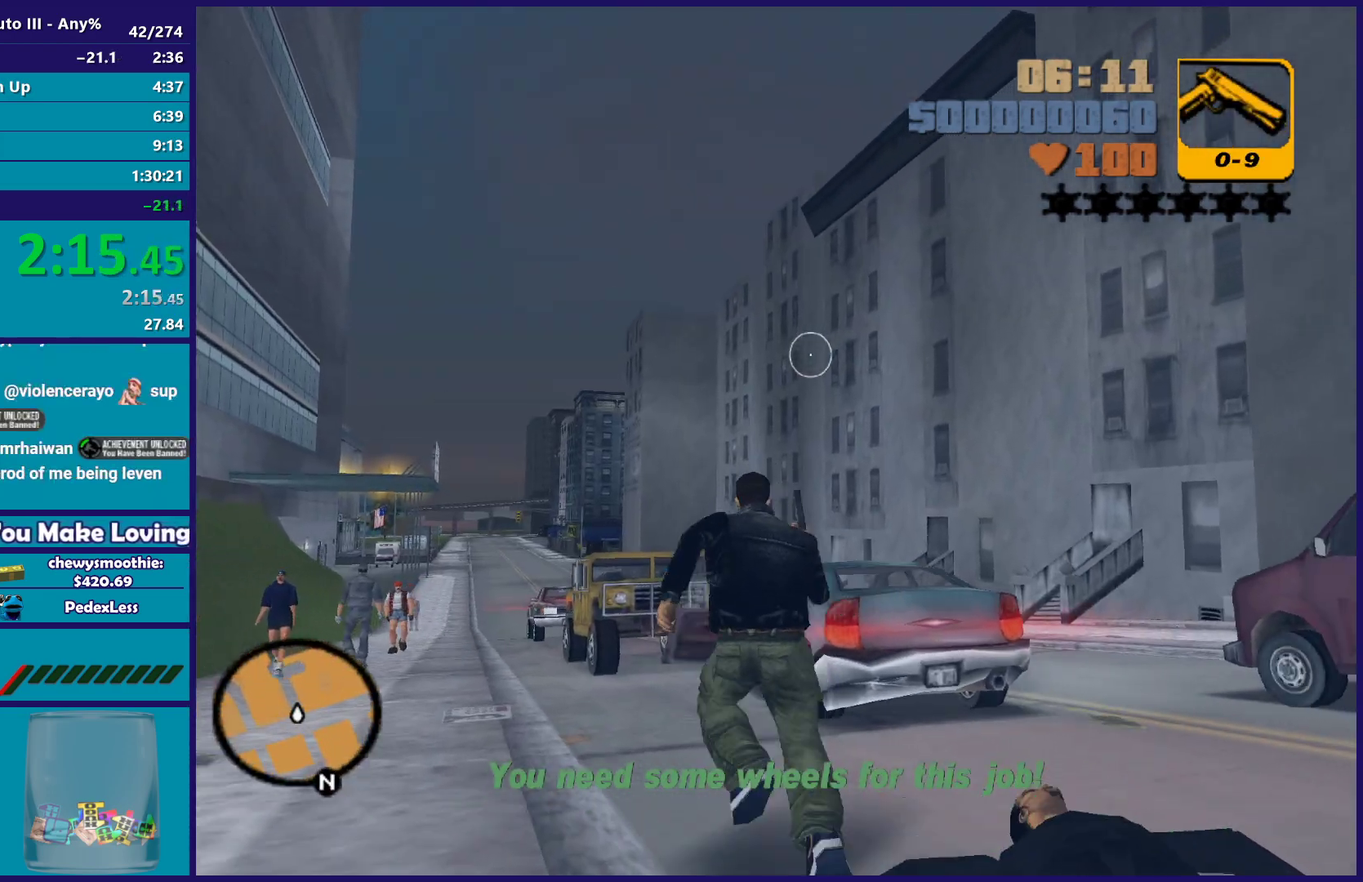
{"buttons": ["Y"], "left_stick": "up", "right_stick": "center", "events": [[50, "A", "down"], [167, "A", "up"], [200, "left_stick", "up"], [233, "A", "down"], [350, "A", "up"], [500, "Y", "down"]]}
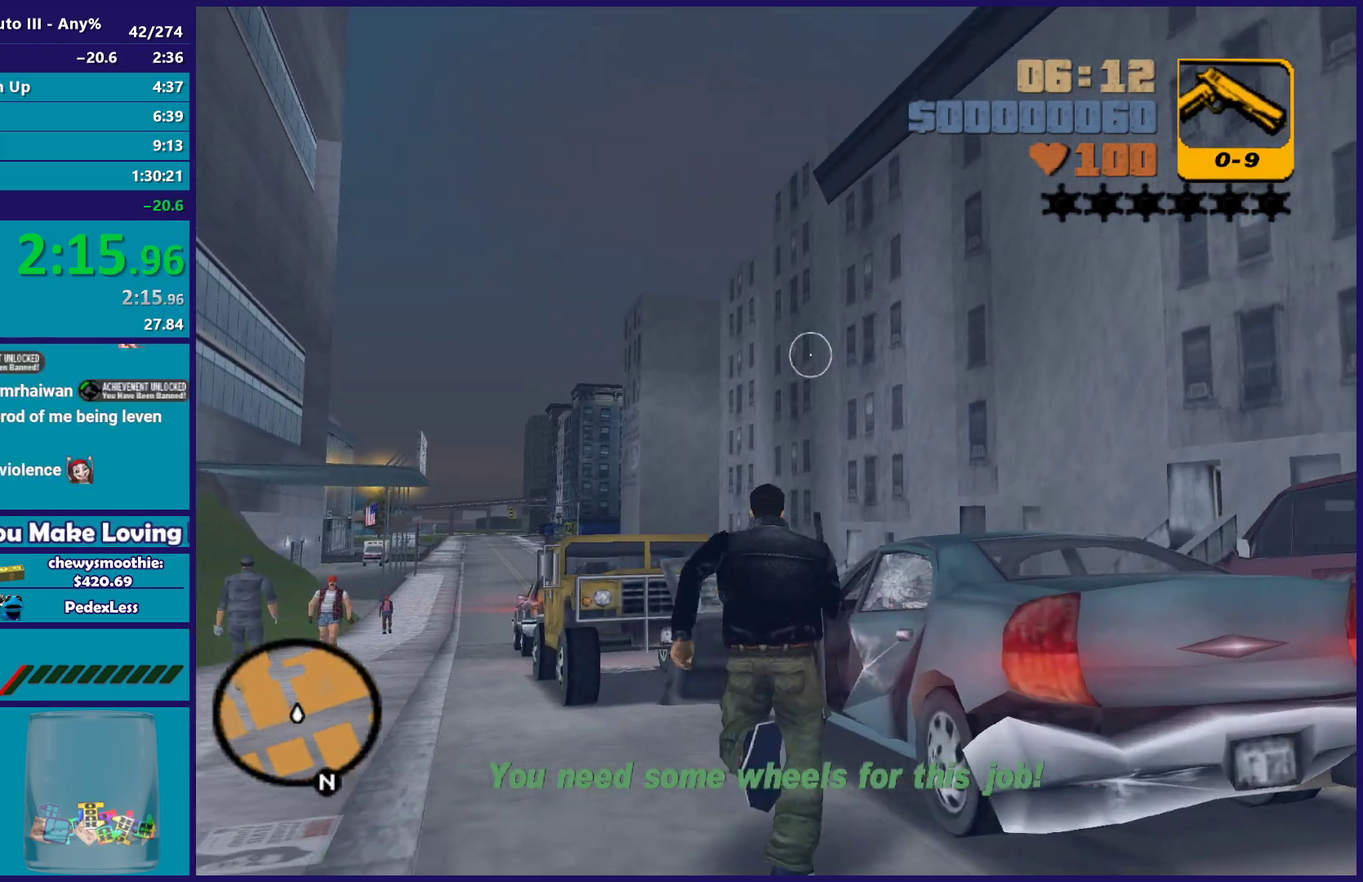
{"buttons": [], "left_stick": "center", "right_stick": "up", "events": [[117, "Y", "up"], [200, "Y", "down"], [217, "left_stick", "center"], [317, "Y", "up"], [483, "right_stick", "up"]]}
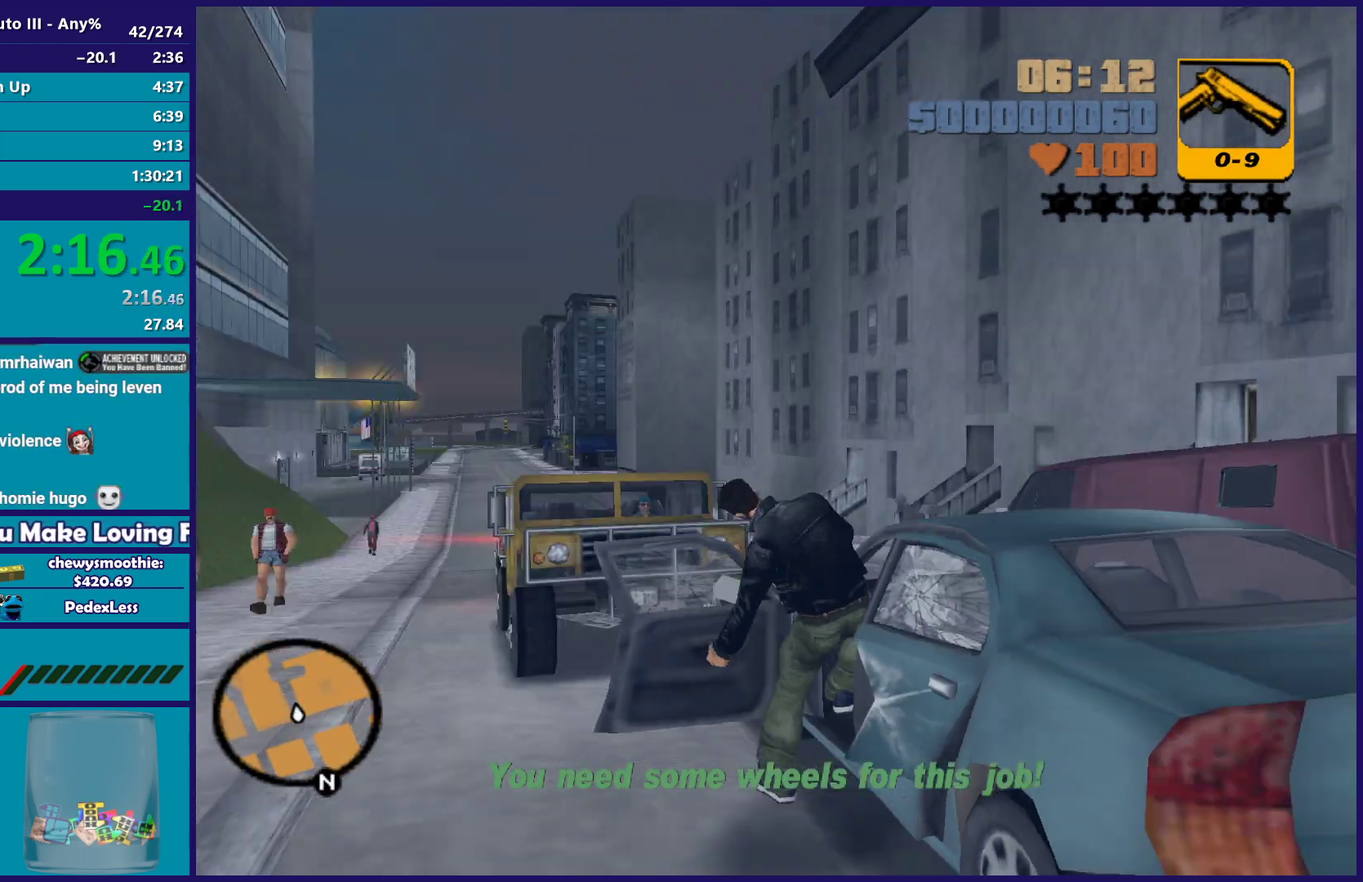
{"buttons": ["A", "R2"], "left_stick": "right", "right_stick": "center", "events": [[200, "right_stick", "center"], [367, "A", "down"], [367, "left_stick", "right"], [417, "R2", "down"]]}
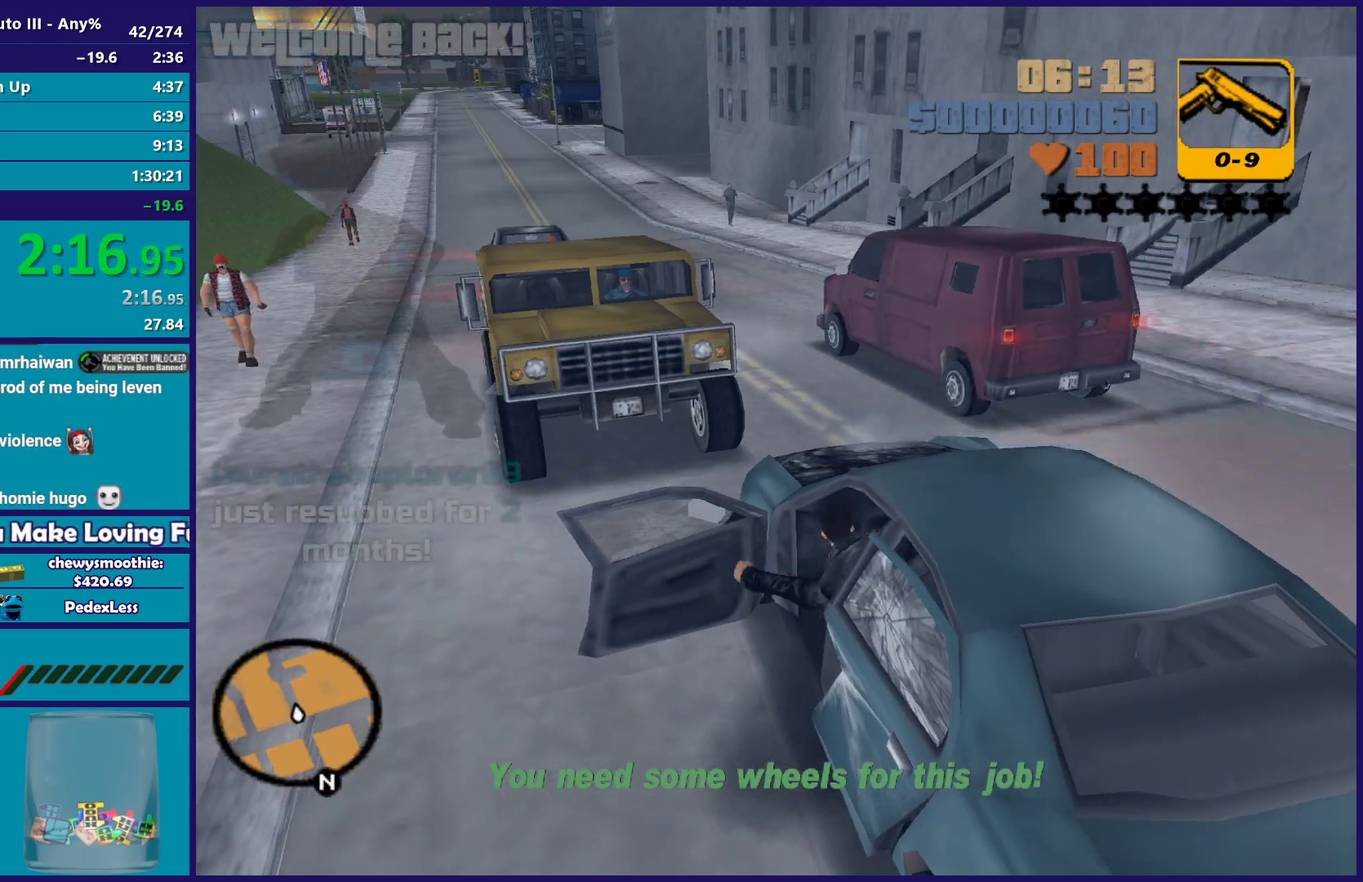
{"buttons": ["R2"], "left_stick": "right", "right_stick": "down-left", "events": [[167, "A", "up"], [400, "right_stick", "down-left"]]}
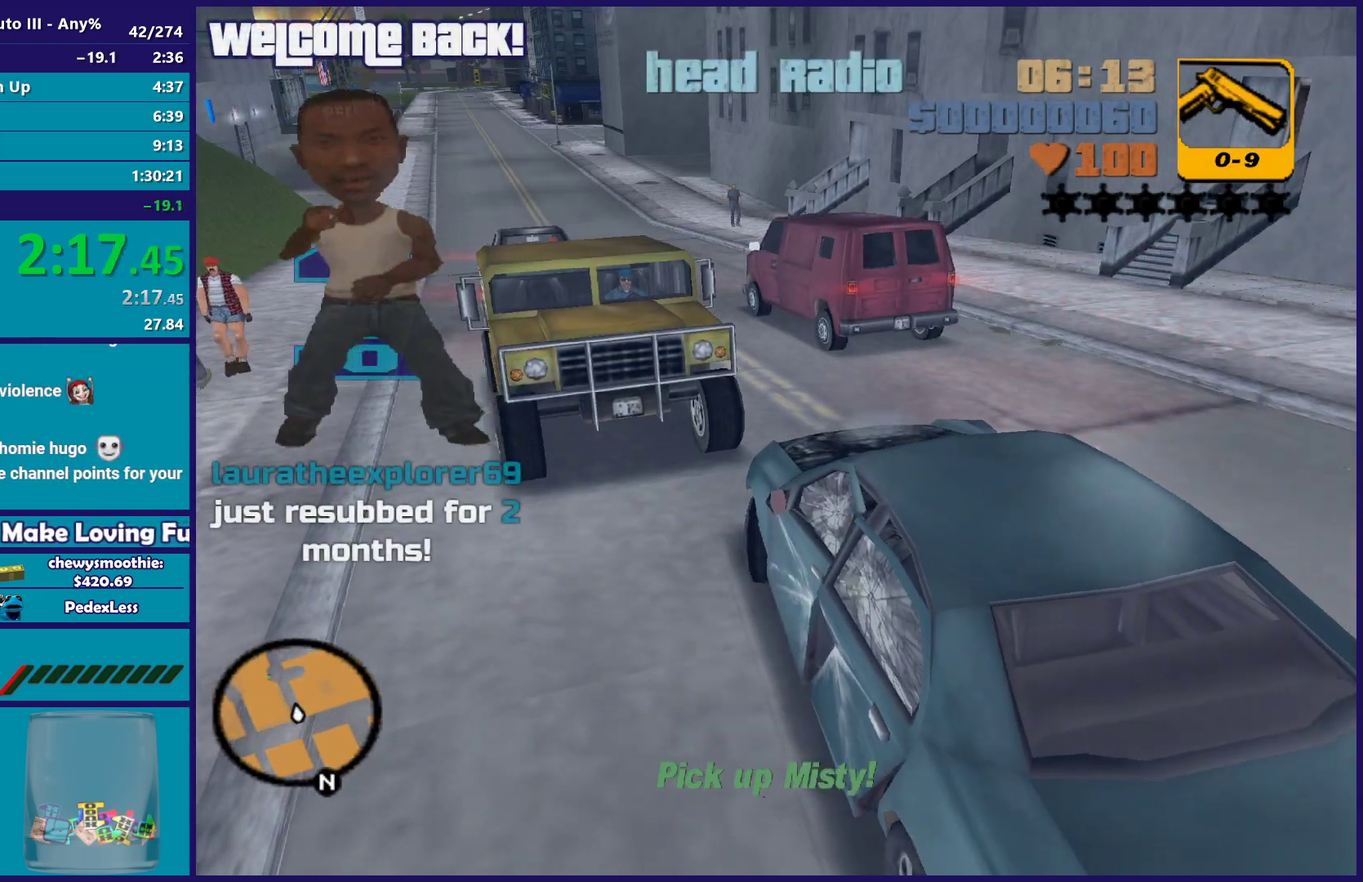
{"buttons": ["R2"], "left_stick": "center", "right_stick": "center", "events": [[33, "right_stick", "left"], [183, "right_stick", "center"], [300, "left_stick", "center"]]}
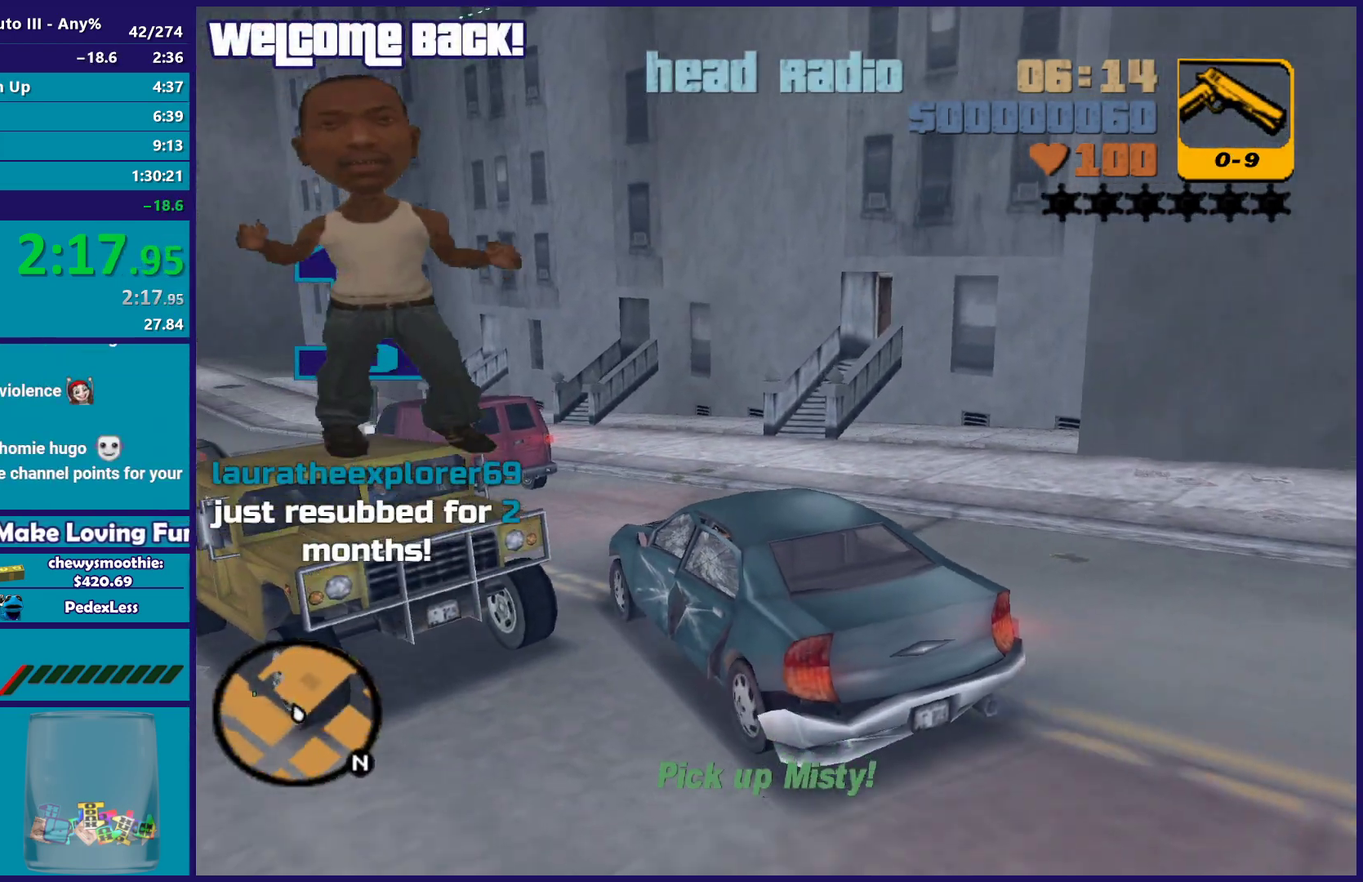
{"buttons": ["R2"], "left_stick": "left", "right_stick": "center", "events": [[300, "left_stick", "left"]]}
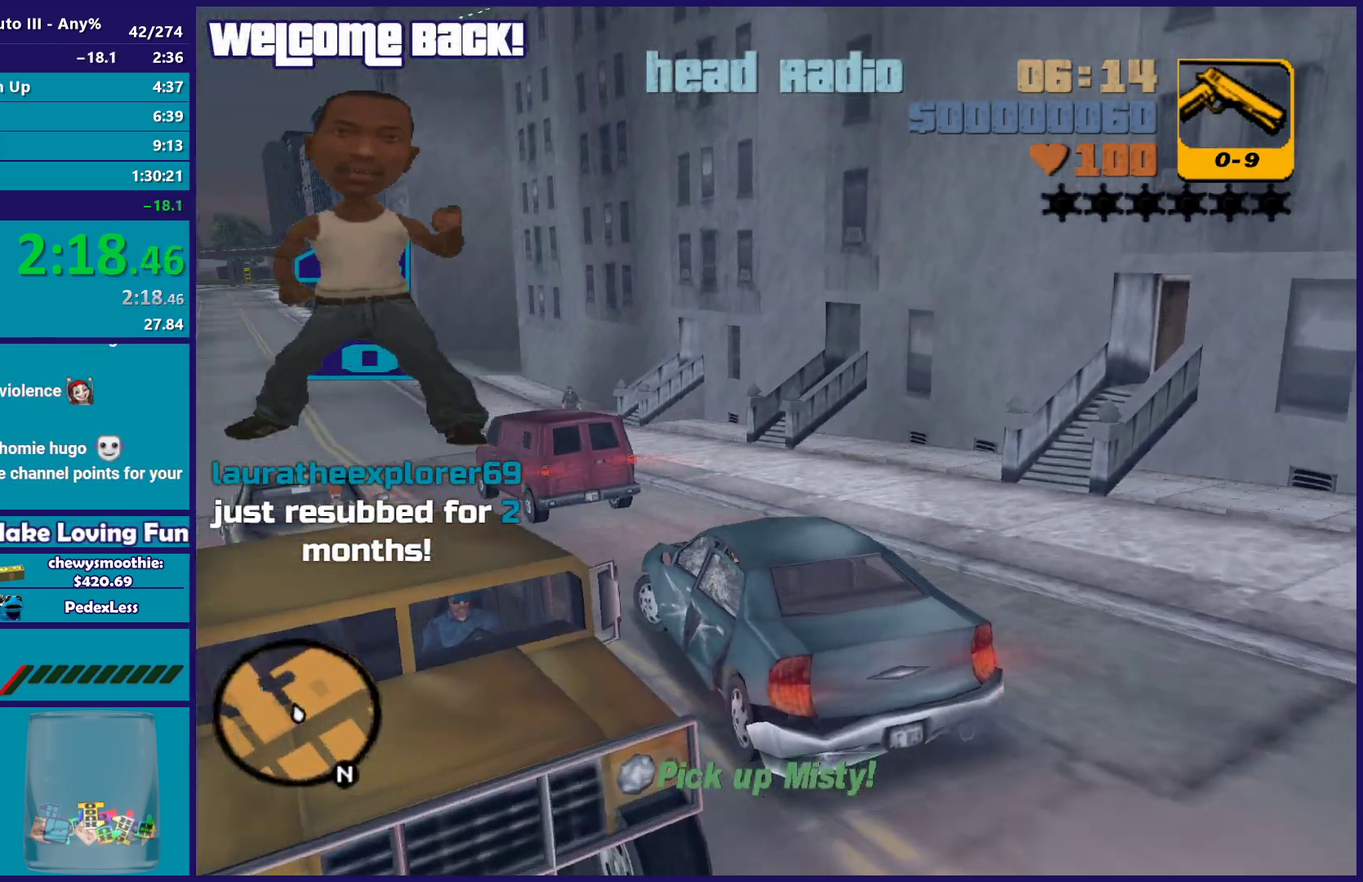
{"buttons": ["R2"], "left_stick": "center", "right_stick": "center", "events": [[33, "left_stick", "center"], [183, "left_stick", "left"], [467, "left_stick", "center"]]}
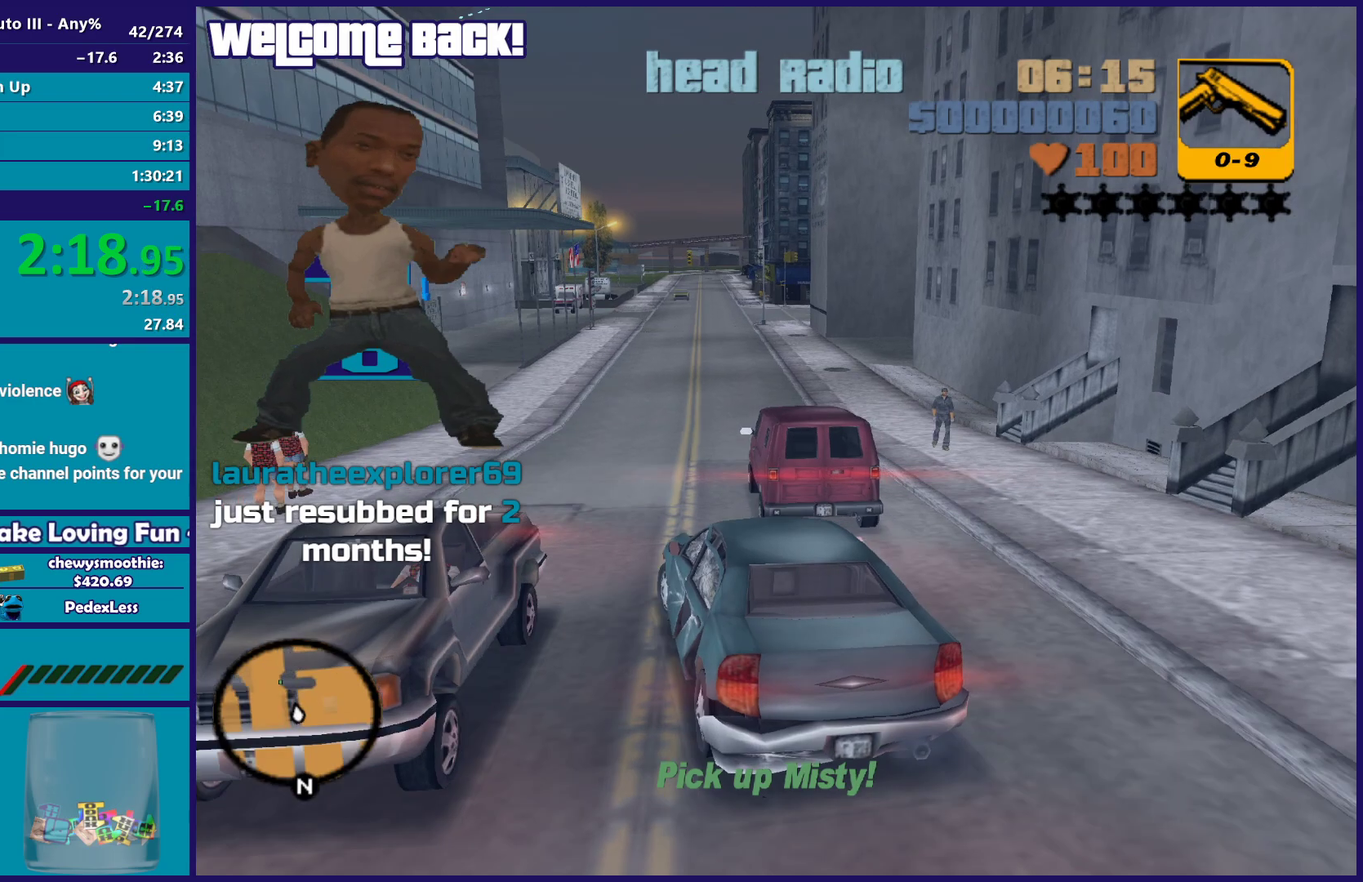
{"buttons": ["R2"], "left_stick": "center", "right_stick": "center", "events": [[17, "left_stick", "left"], [233, "left_stick", "right"], [467, "left_stick", "center"]]}